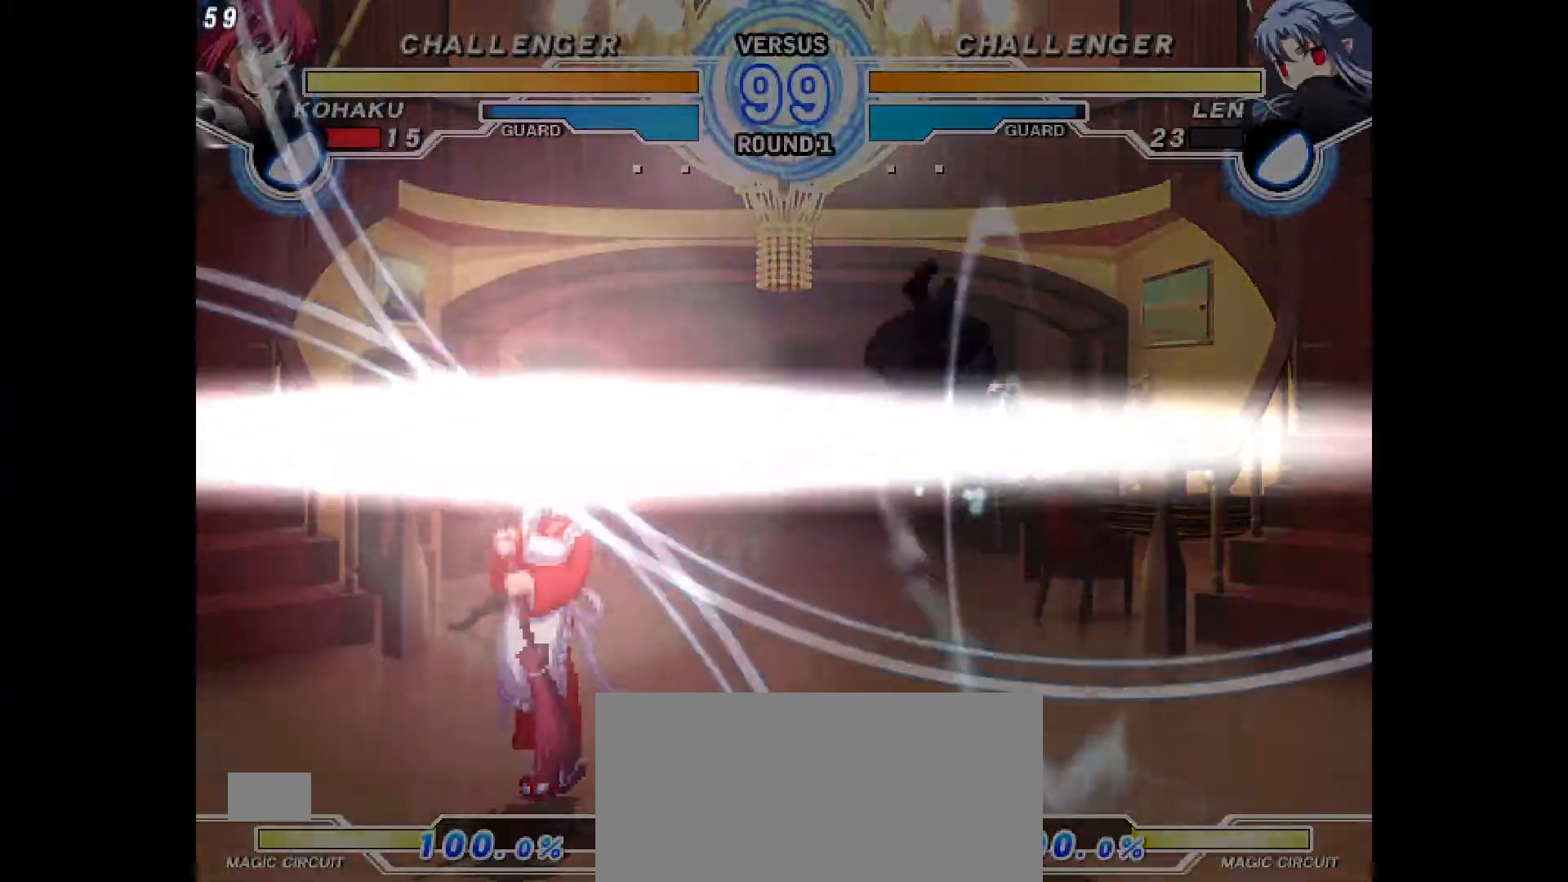
Gameplay with a controller (PlayStation layout); each line is a JSON object with the inputs held at the frame after it. "events" lists button and stick changes between this image and that frame as [ms after this image, input, new state], when the widget could be followed in between. Not read: L3 R3.
{"buttons": [], "events": []}
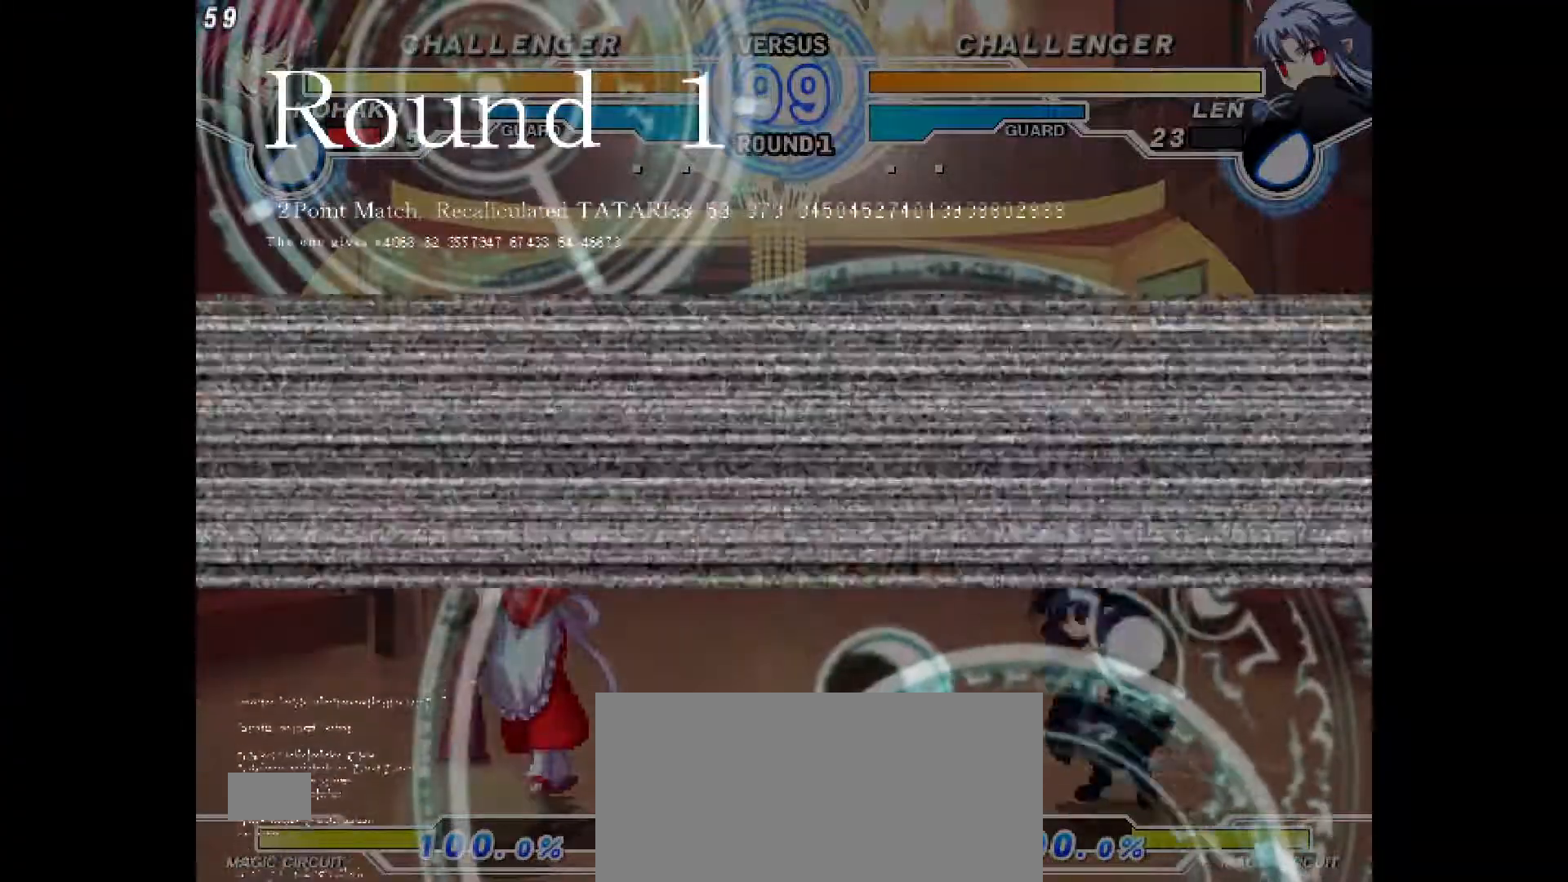
{"buttons": ["DPAD_LEFT"], "events": [[150, "DPAD_LEFT", "down"]]}
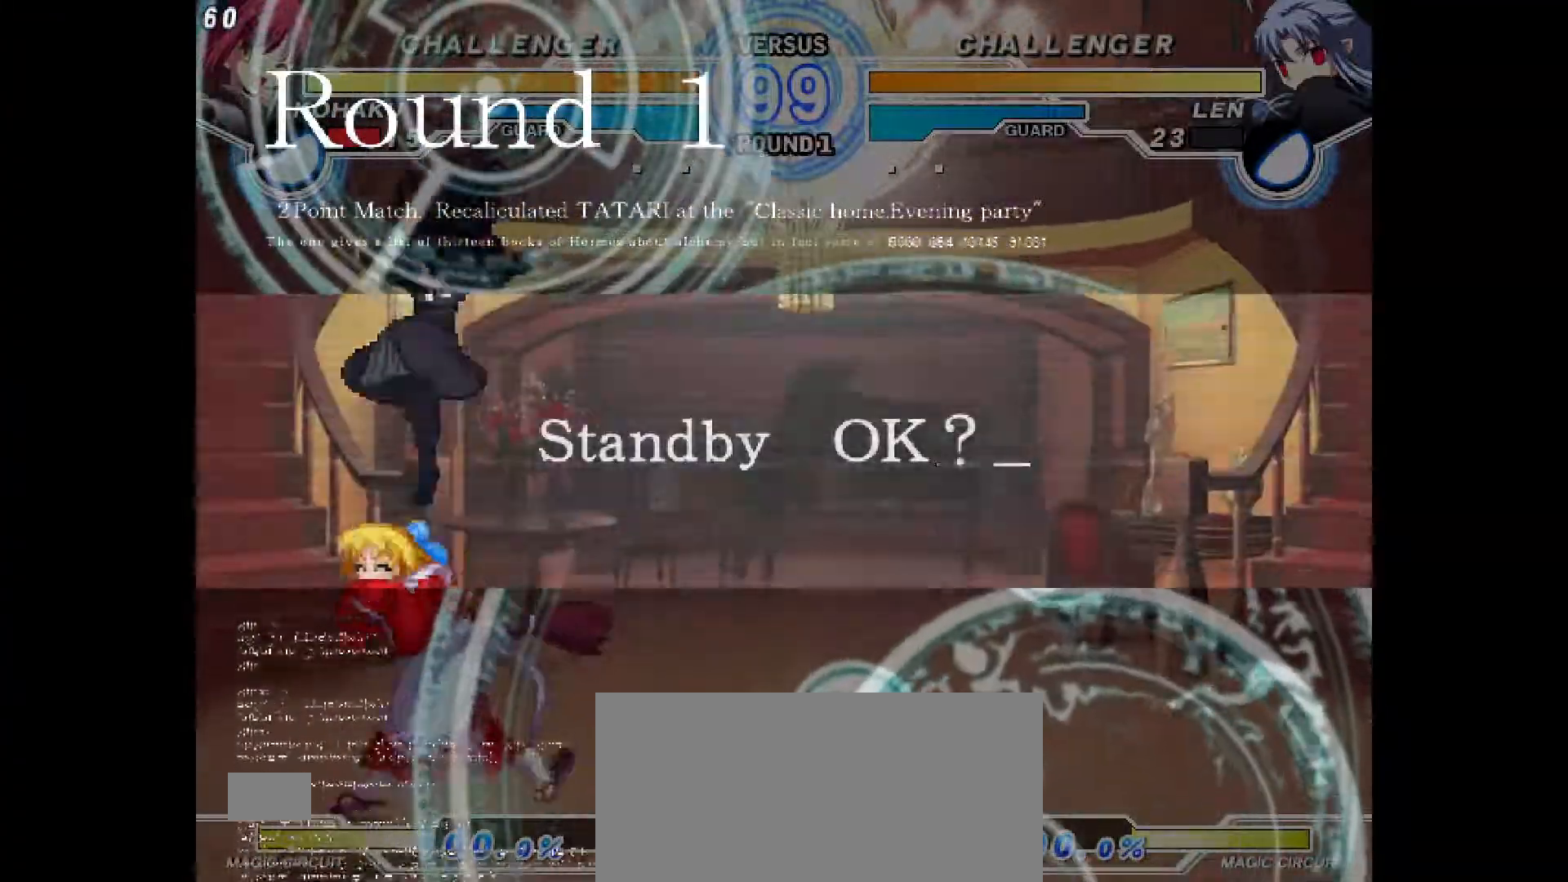
{"buttons": [], "events": [[17, "DPAD_LEFT", "up"], [383, "DPAD_LEFT", "down"], [450, "DPAD_LEFT", "up"]]}
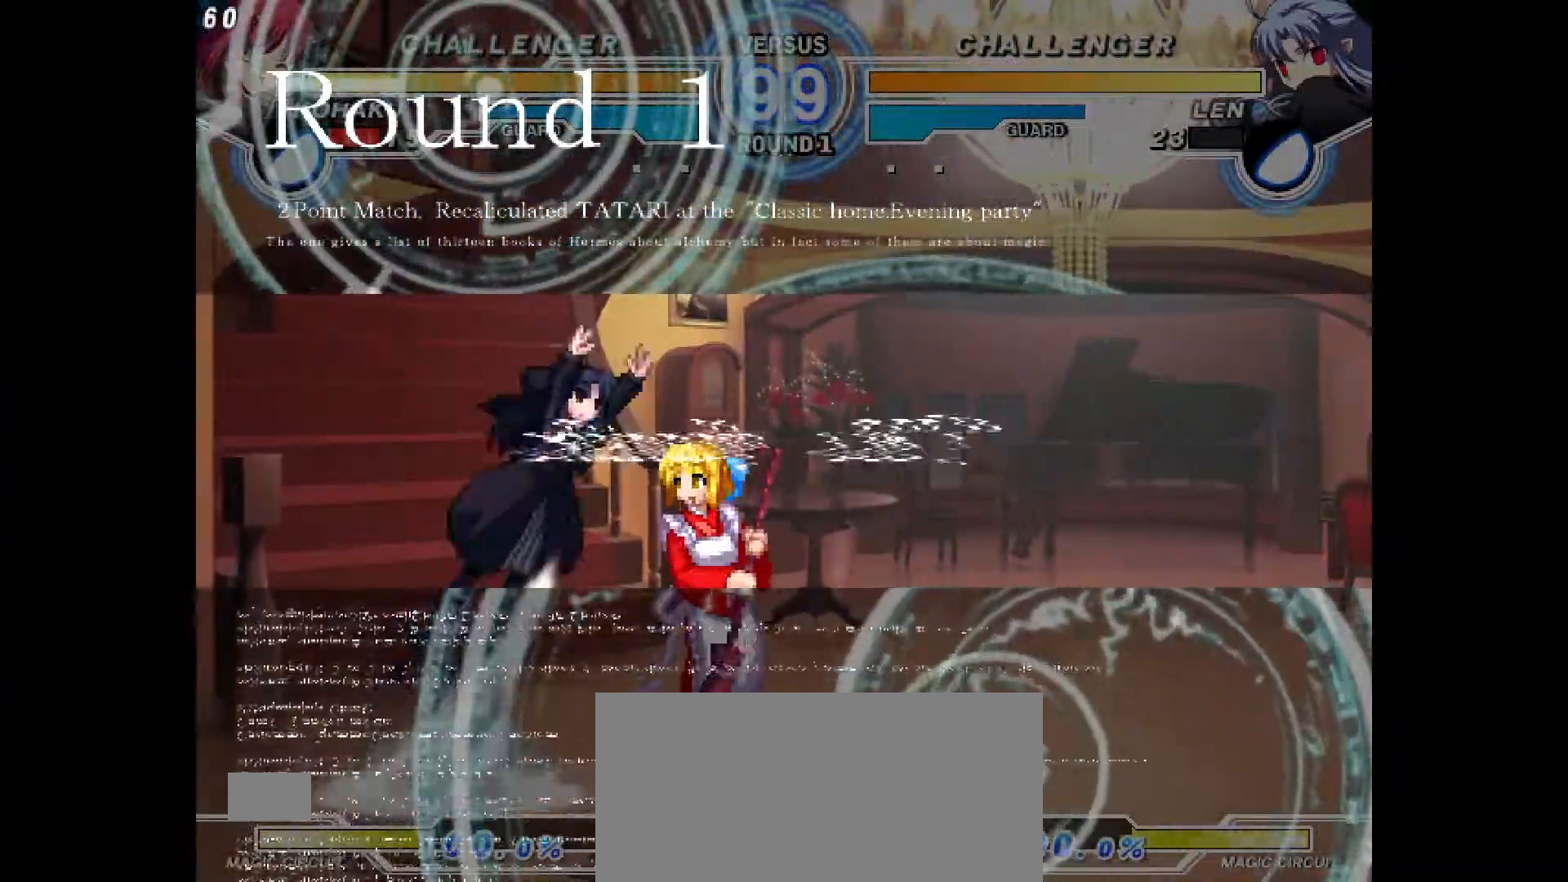
{"buttons": ["DPAD_LEFT"], "events": [[350, "DPAD_LEFT", "down"]]}
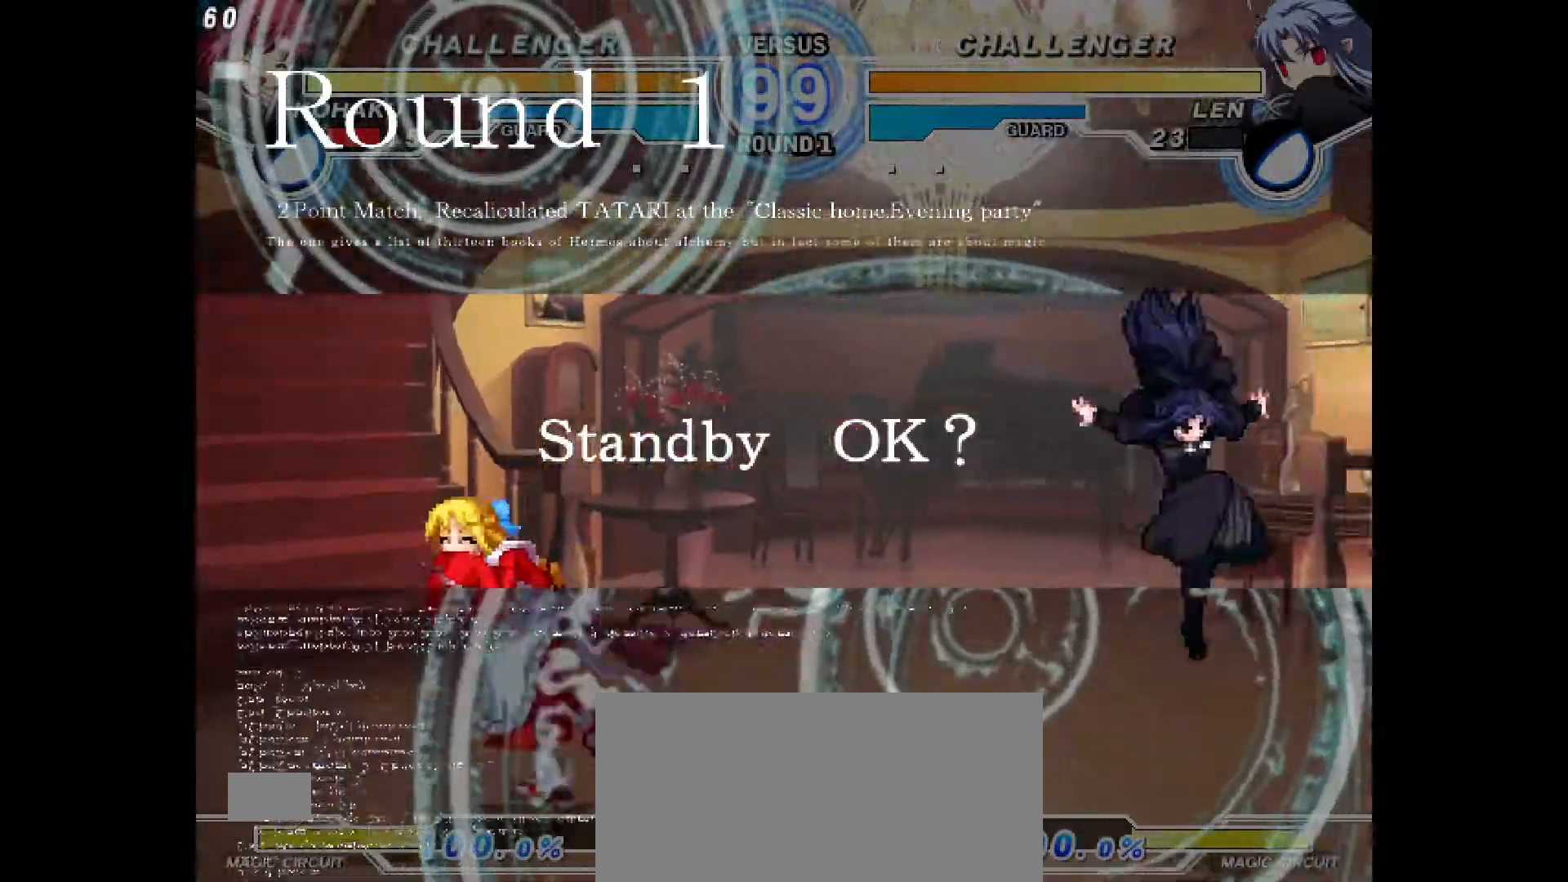
{"buttons": ["DPAD_RIGHT"], "events": [[200, "DPAD_LEFT", "up"], [217, "DPAD_RIGHT", "down"]]}
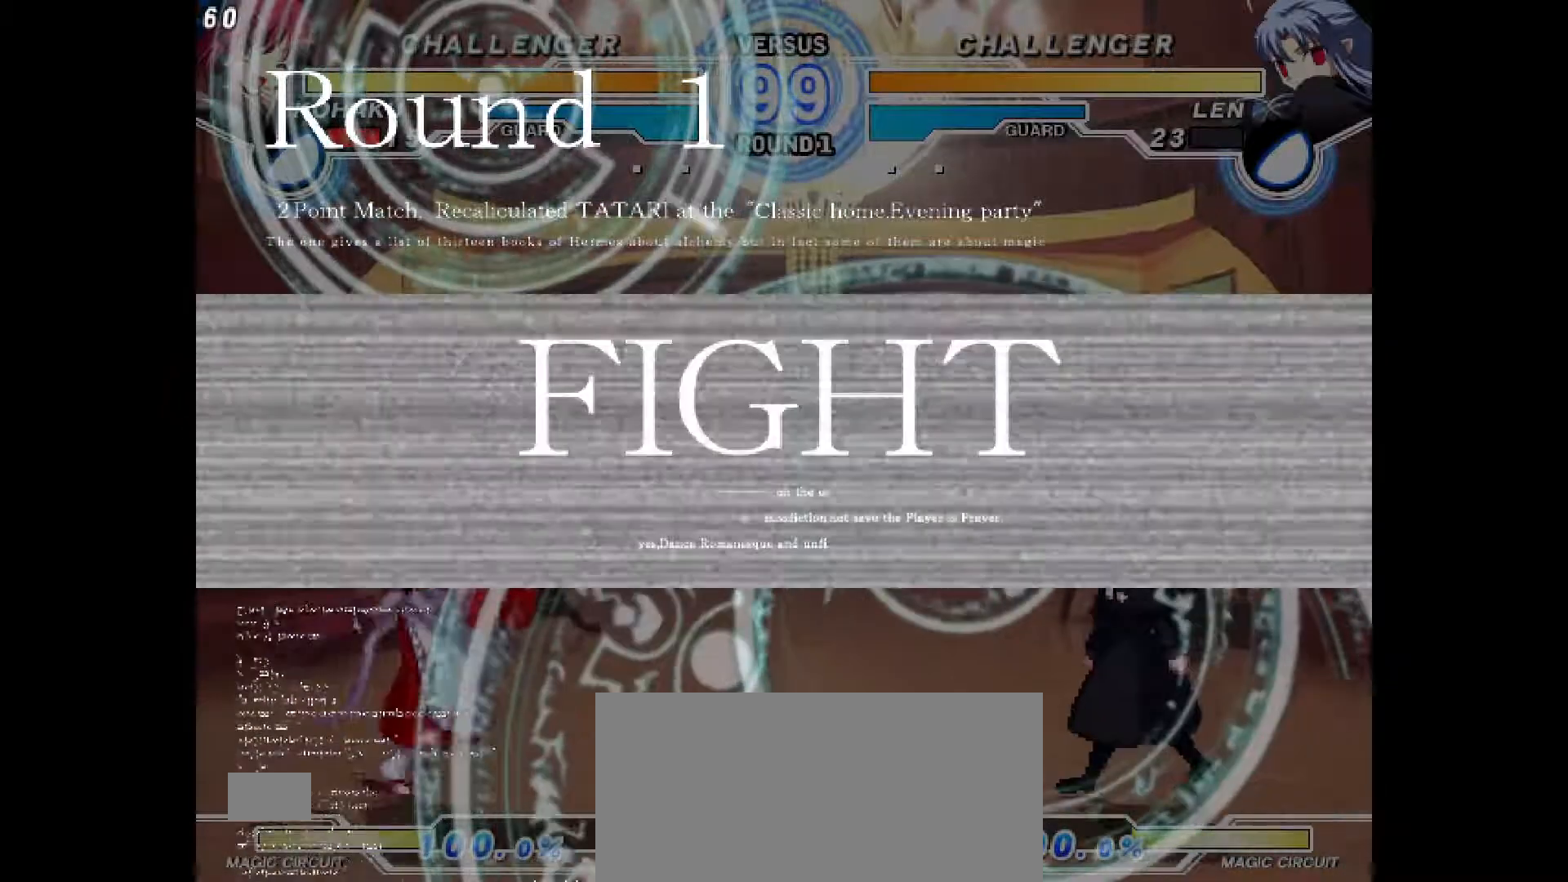
{"buttons": ["DPAD_LEFT"], "events": [[200, "DPAD_RIGHT", "up"], [300, "DPAD_LEFT", "down"]]}
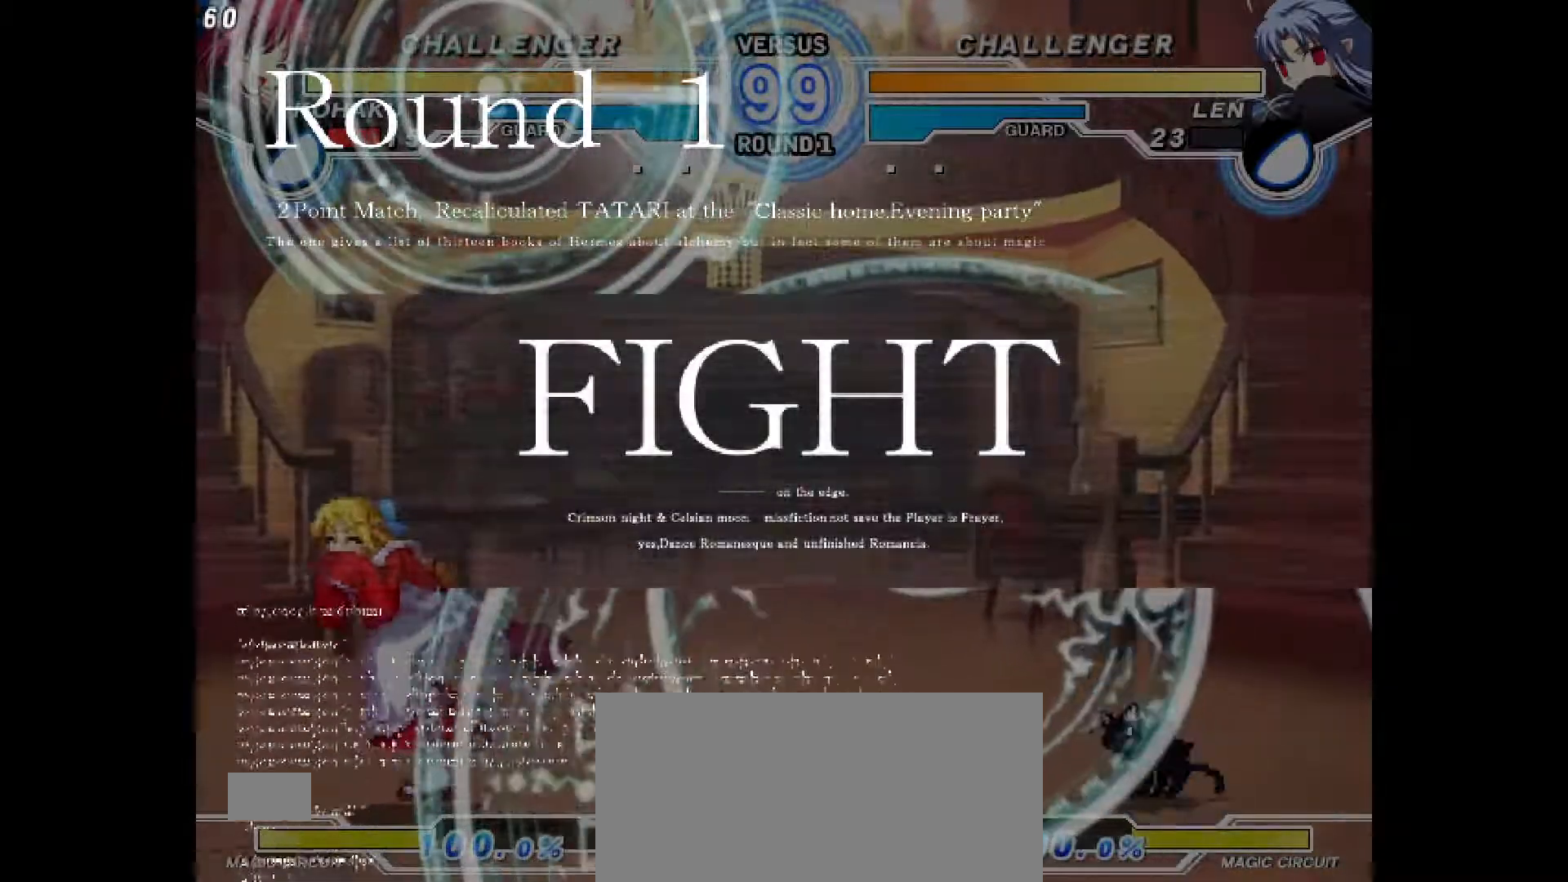
{"buttons": ["DPAD_RIGHT"], "events": [[17, "TRIANGLE", "down"], [67, "DPAD_LEFT", "up"], [67, "TRIANGLE", "up"], [200, "DPAD_UP", "down"], [233, "DPAD_RIGHT", "down"], [317, "DPAD_UP", "up"]]}
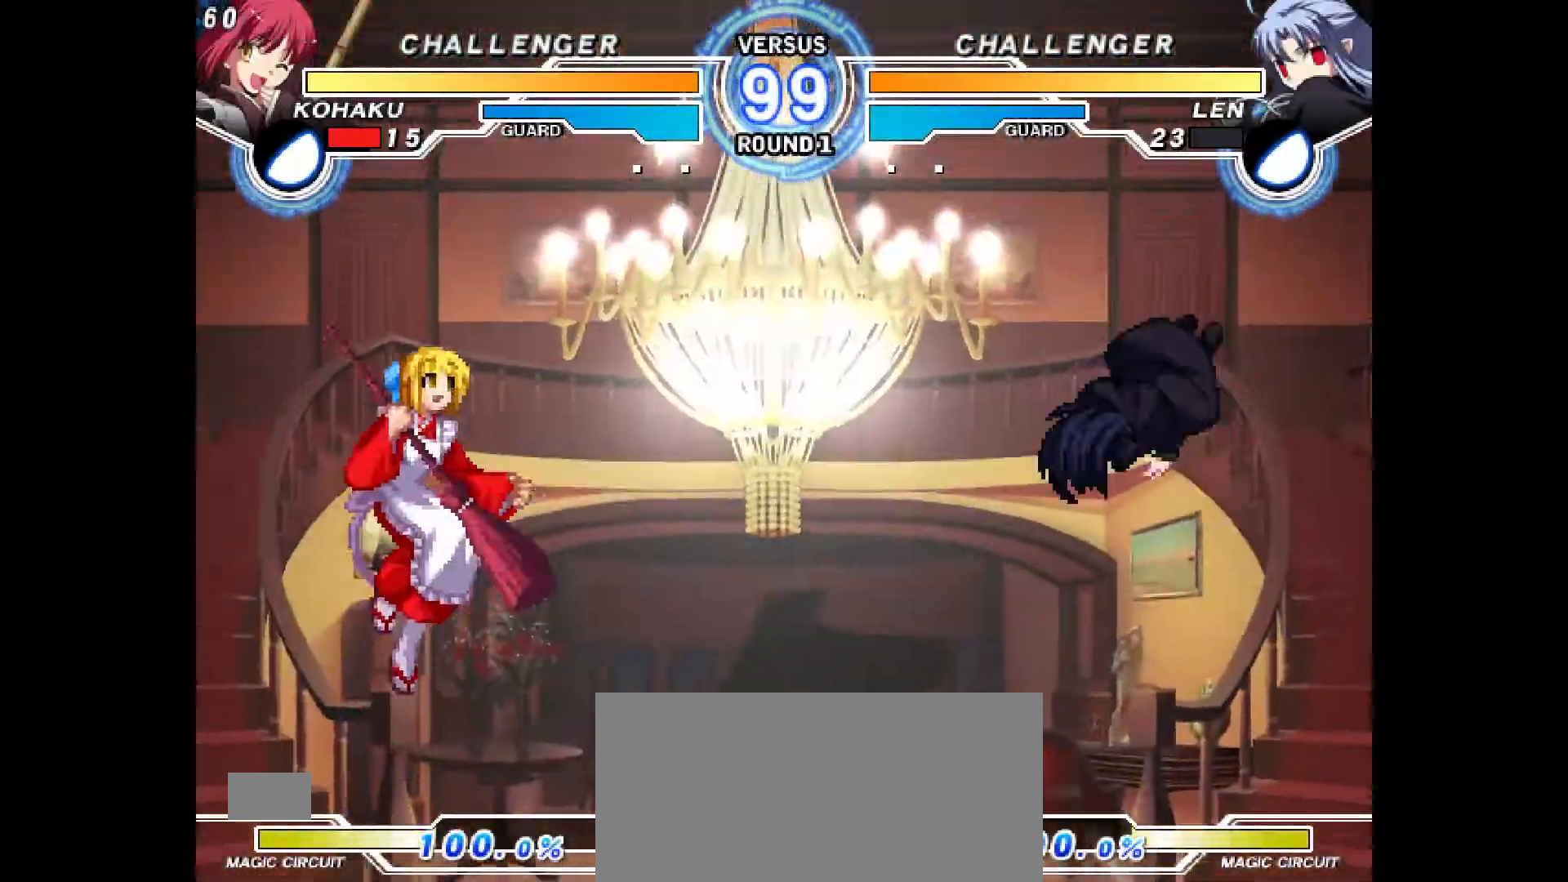
{"buttons": ["DPAD_LEFT"], "events": [[267, "DPAD_RIGHT", "up"], [317, "DPAD_LEFT", "down"]]}
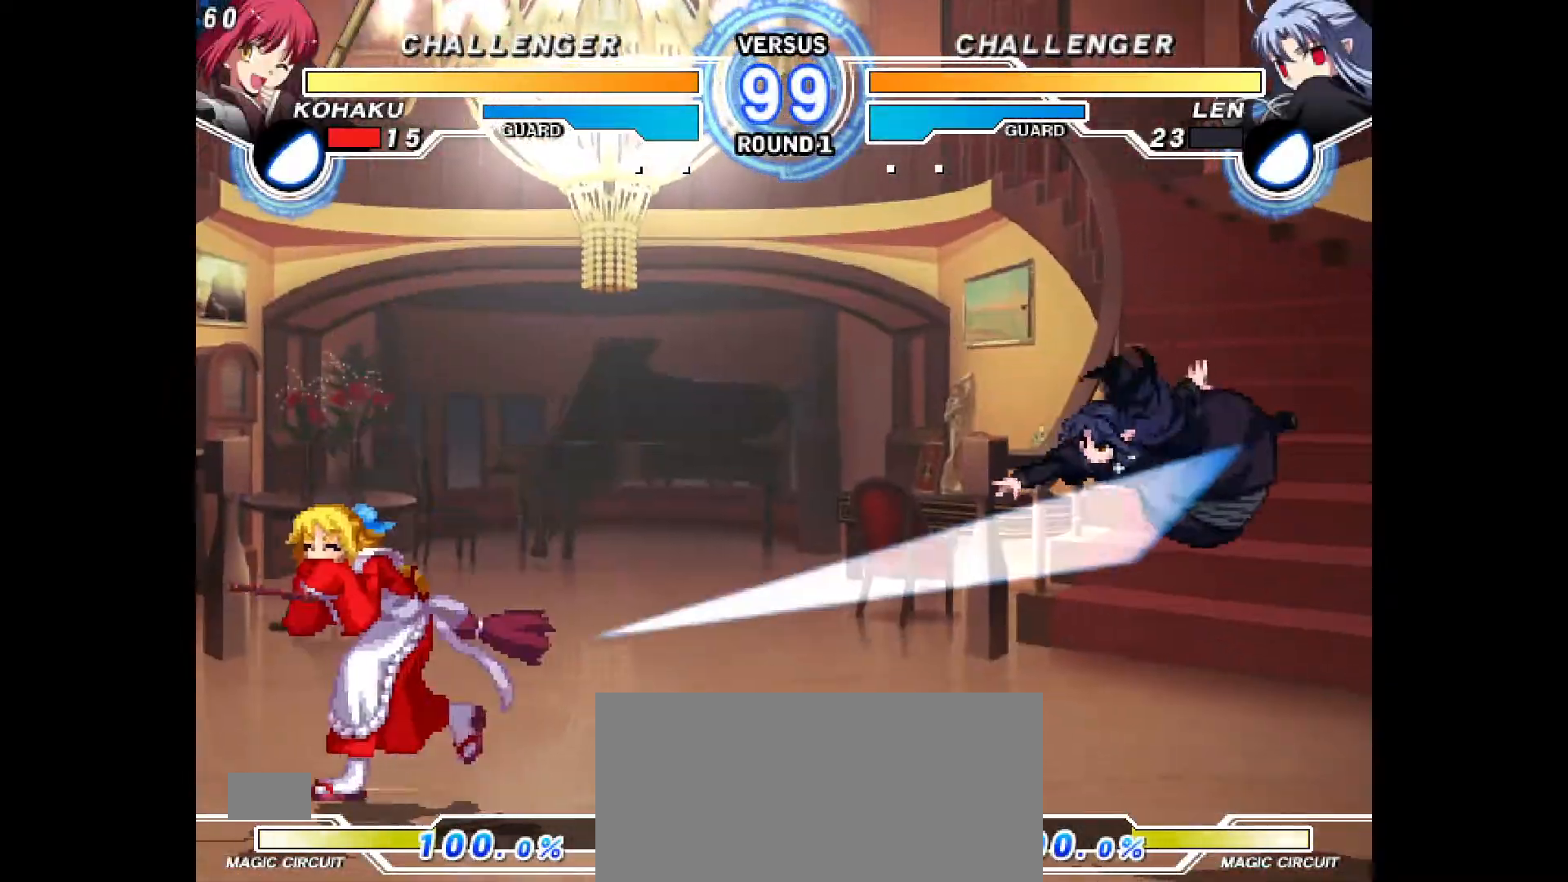
{"buttons": ["DPAD_LEFT"], "events": []}
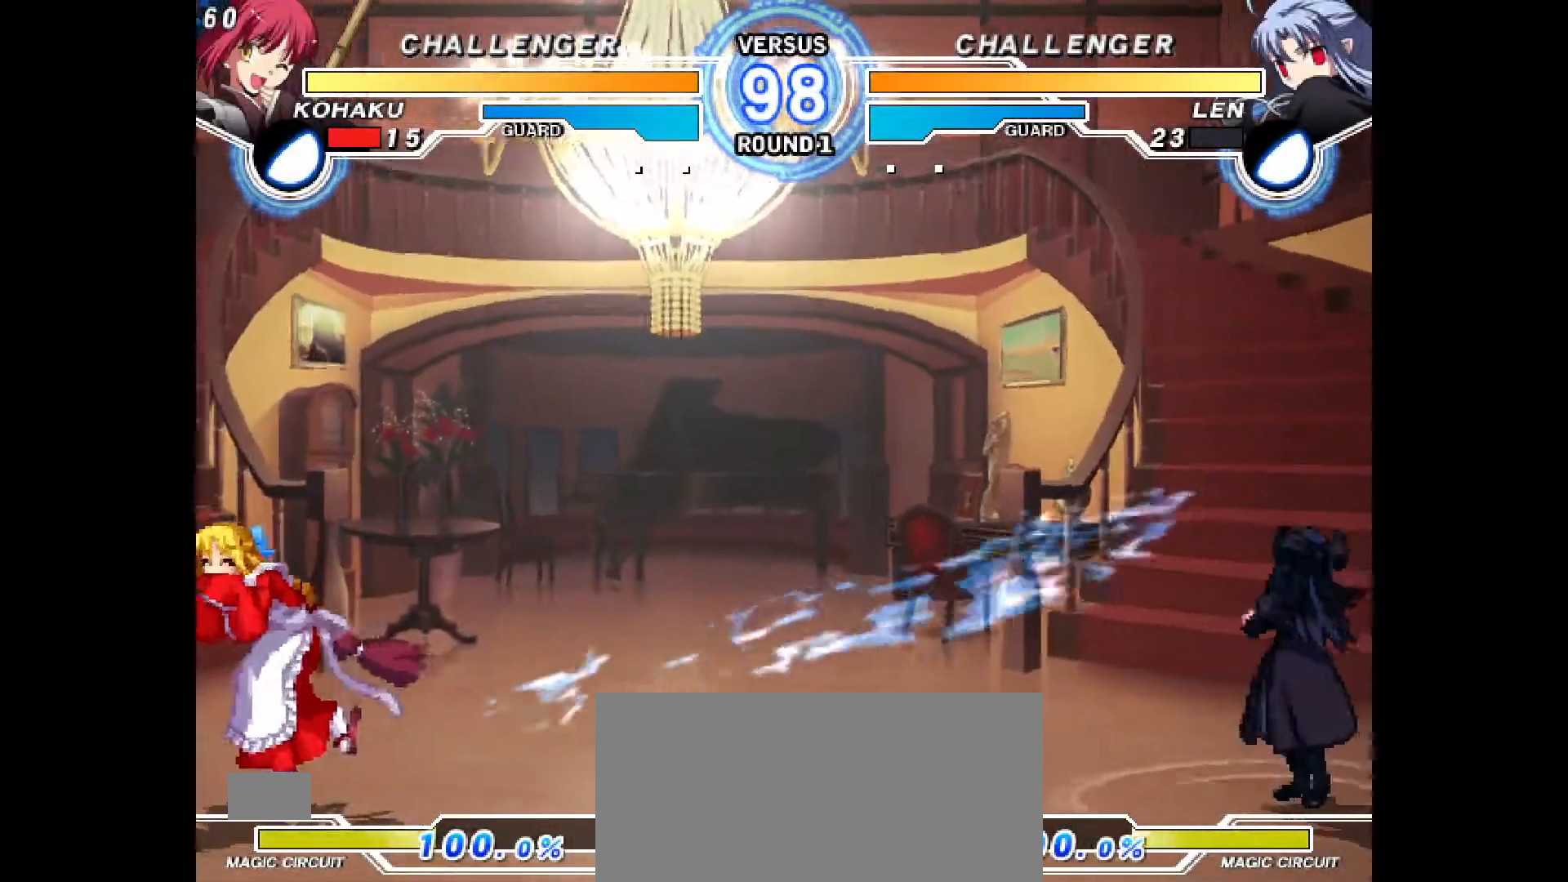
{"buttons": ["DPAD_DOWN"], "events": [[233, "DPAD_LEFT", "up"], [333, "DPAD_DOWN", "down"], [400, "DPAD_DOWN", "up"], [467, "DPAD_DOWN", "down"]]}
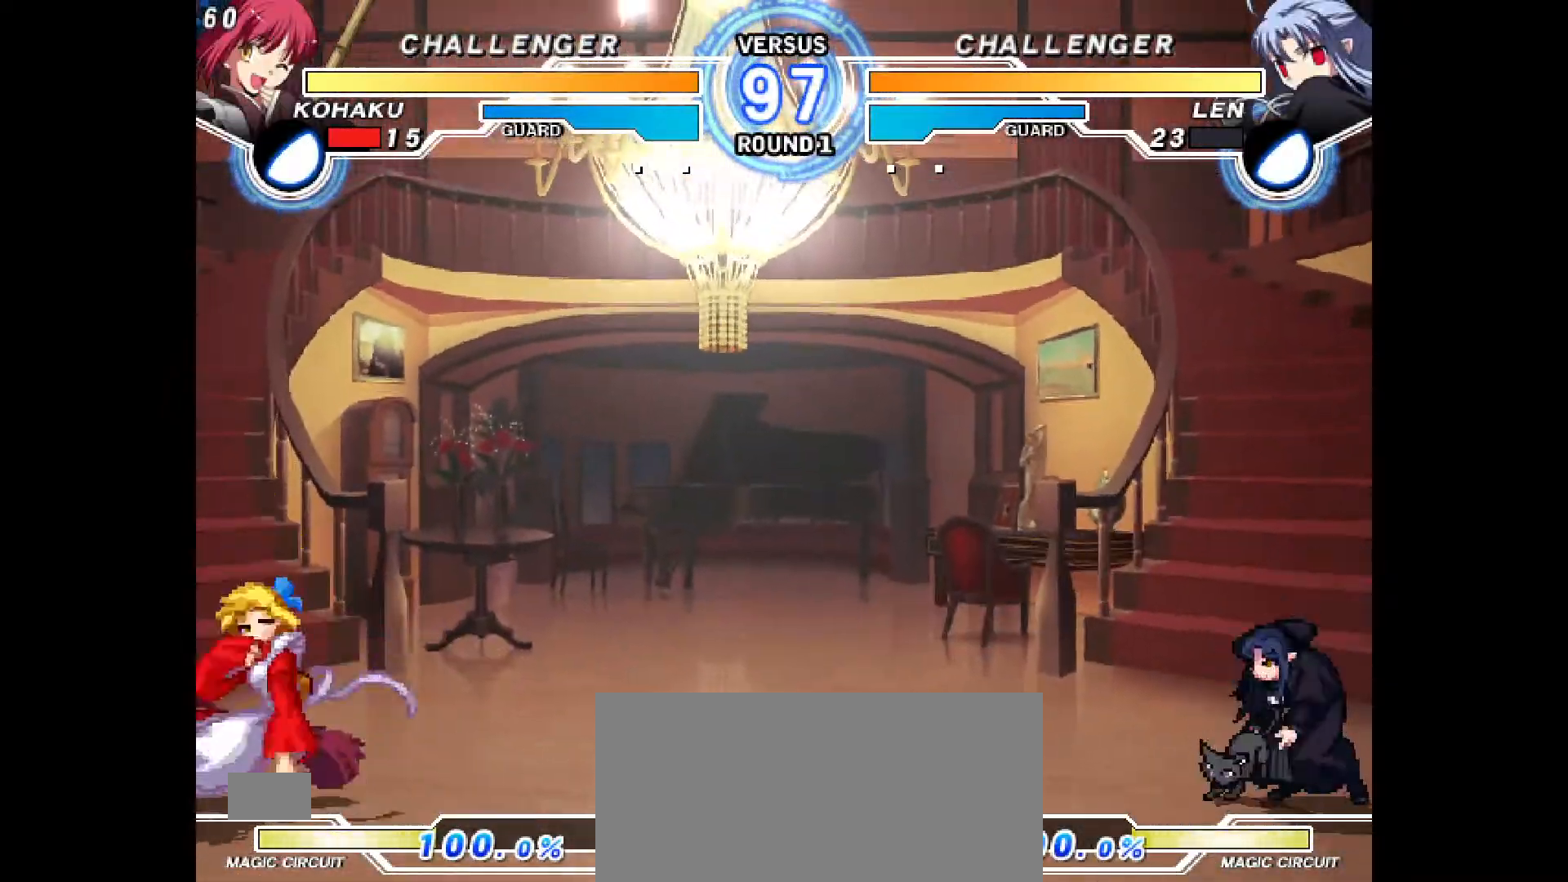
{"buttons": [], "events": [[83, "DPAD_DOWN", "up"], [100, "CIRCLE", "down"], [200, "CIRCLE", "up"]]}
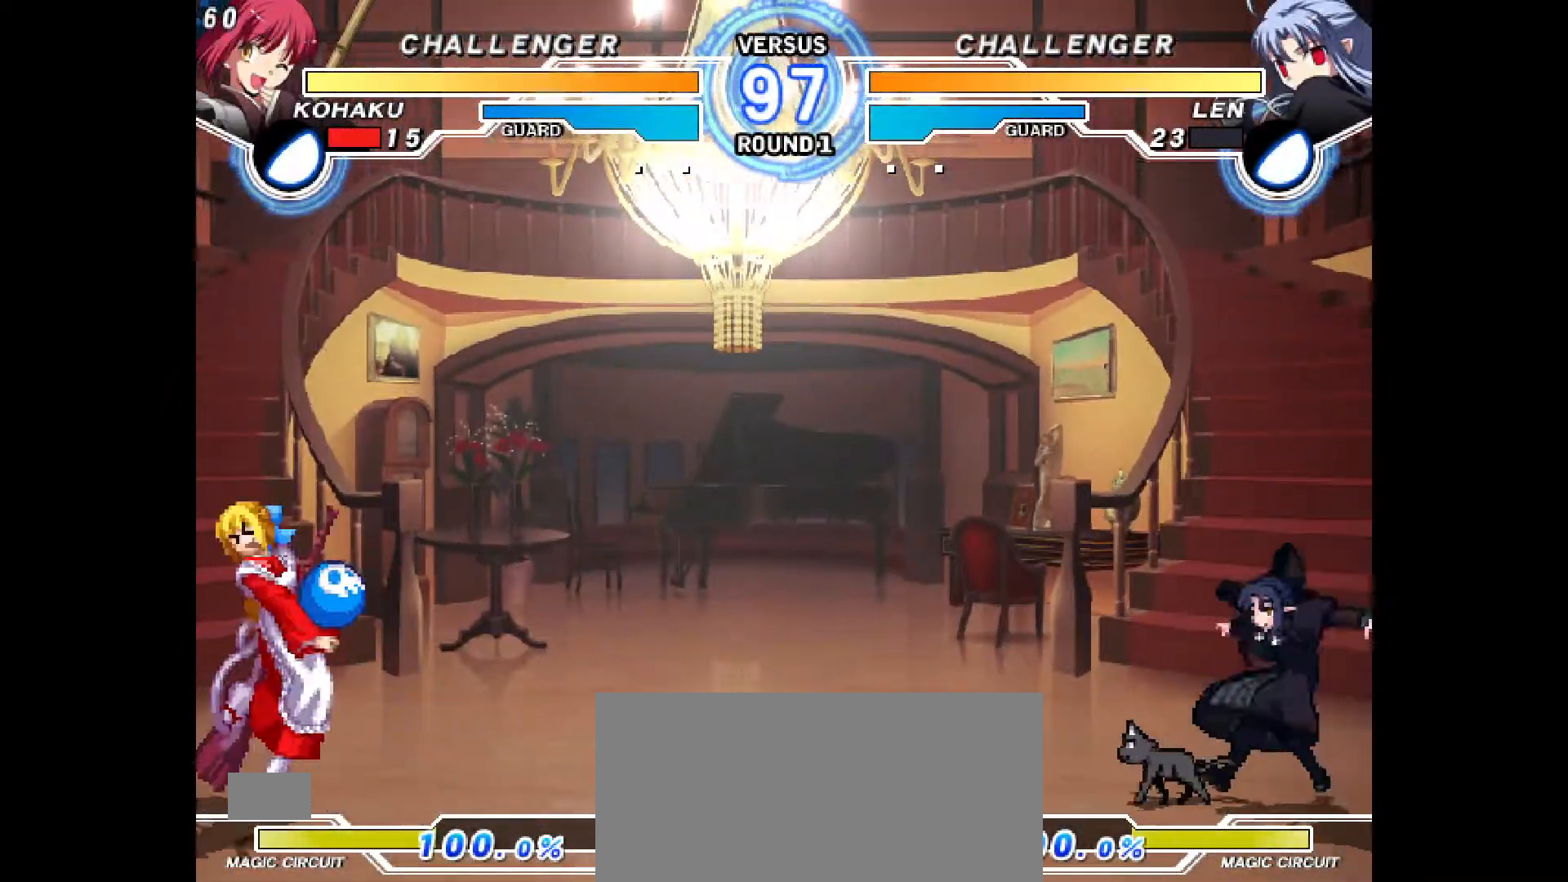
{"buttons": ["CROSS", "DPAD_DOWN", "DPAD_RIGHT"], "events": [[267, "DPAD_RIGHT", "down"], [467, "DPAD_DOWN", "down"], [500, "CROSS", "down"]]}
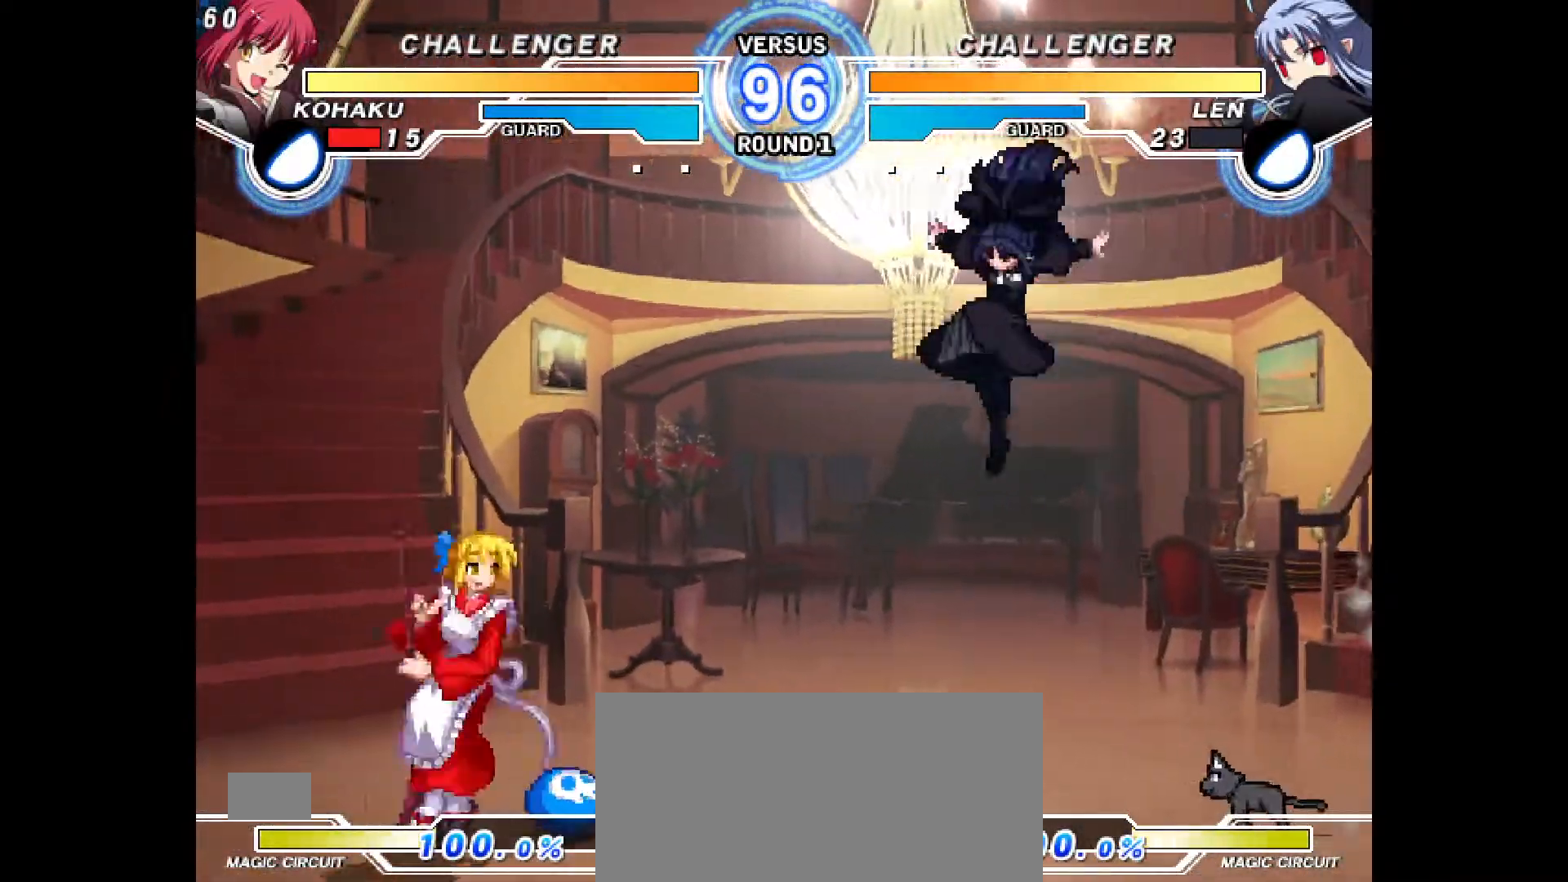
{"buttons": ["DPAD_LEFT"], "events": [[17, "DPAD_RIGHT", "up"], [100, "CROSS", "up"], [100, "DPAD_DOWN", "up"], [200, "CIRCLE", "down"], [200, "CROSS", "down"], [267, "CIRCLE", "up"], [300, "CROSS", "up"], [467, "DPAD_LEFT", "down"]]}
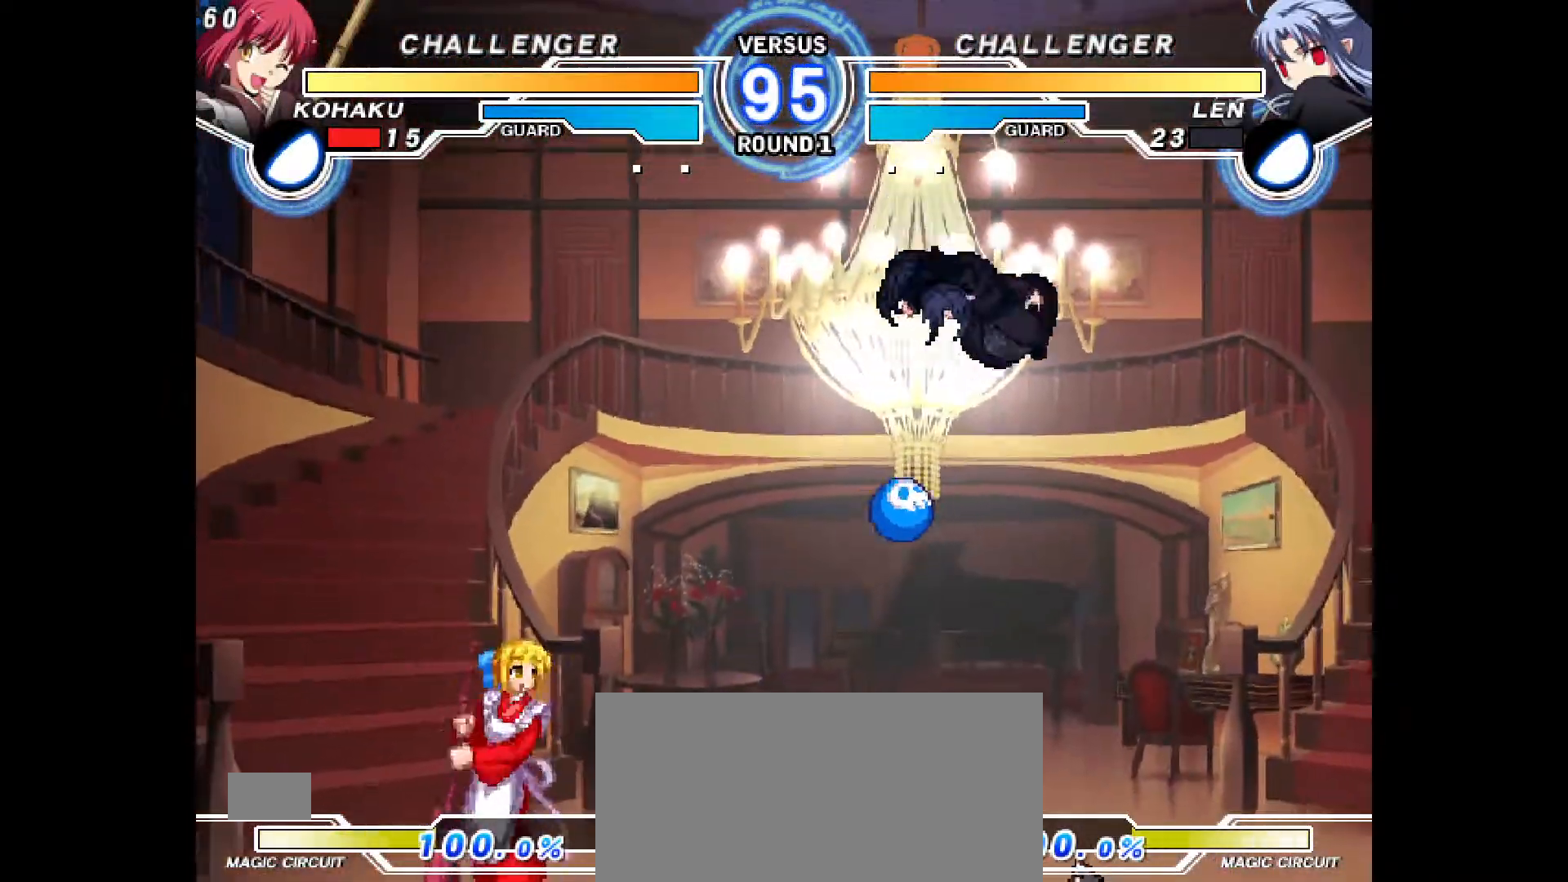
{"buttons": ["DPAD_UP", "DPAD_RIGHT"], "events": [[200, "DPAD_LEFT", "up"], [300, "DPAD_DOWN", "down"], [350, "DPAD_RIGHT", "down"], [367, "DPAD_DOWN", "up"], [367, "DPAD_UP", "down"]]}
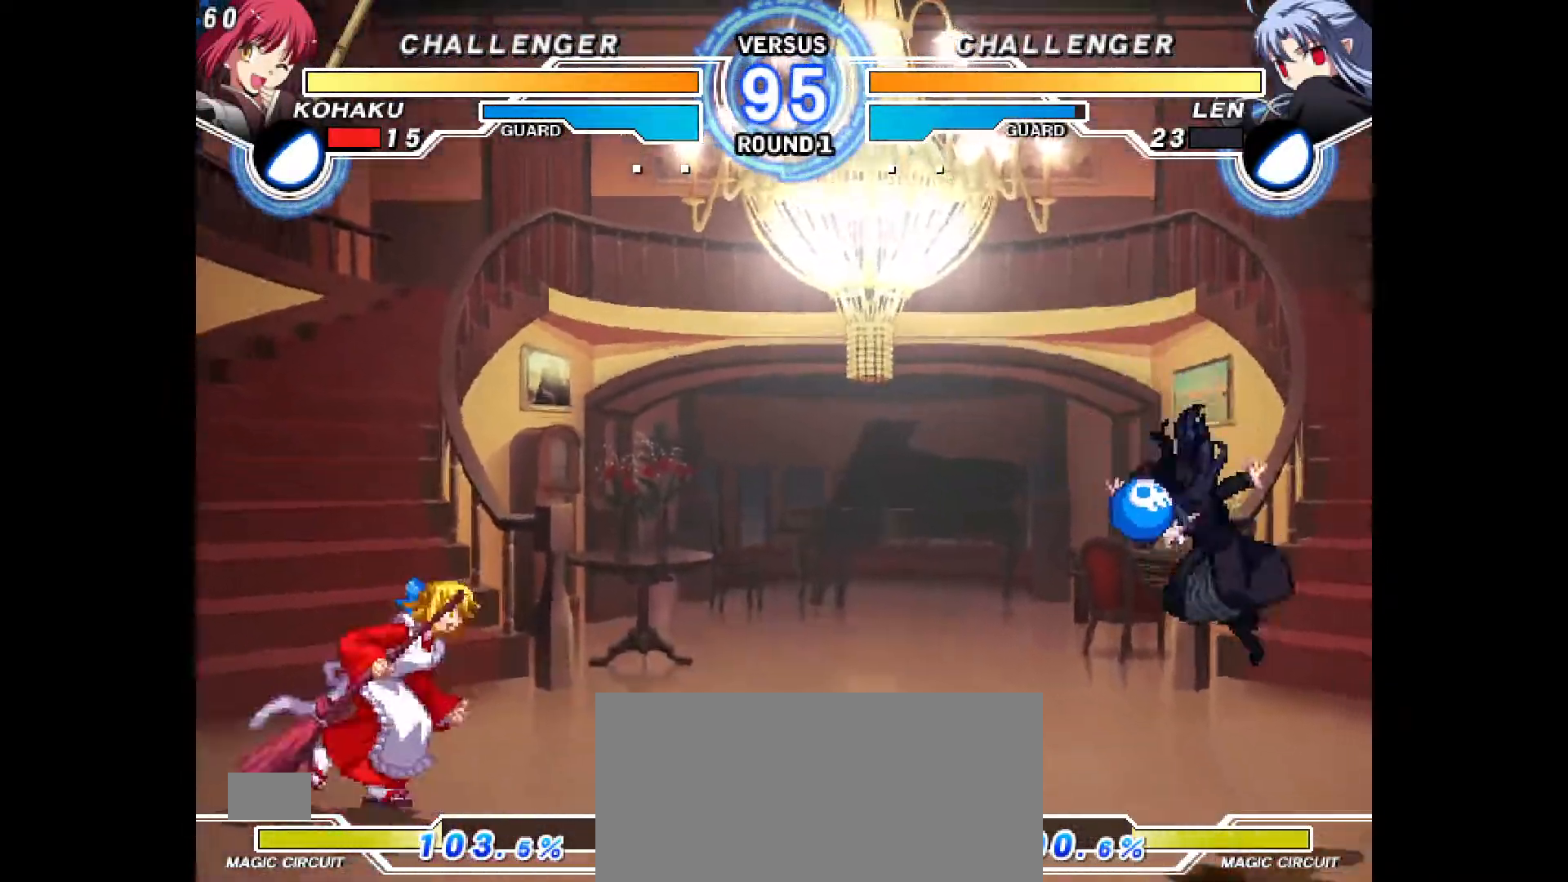
{"buttons": ["R2"], "events": [[50, "DPAD_RIGHT", "up"], [50, "DPAD_UP", "up"], [500, "R2", "down"]]}
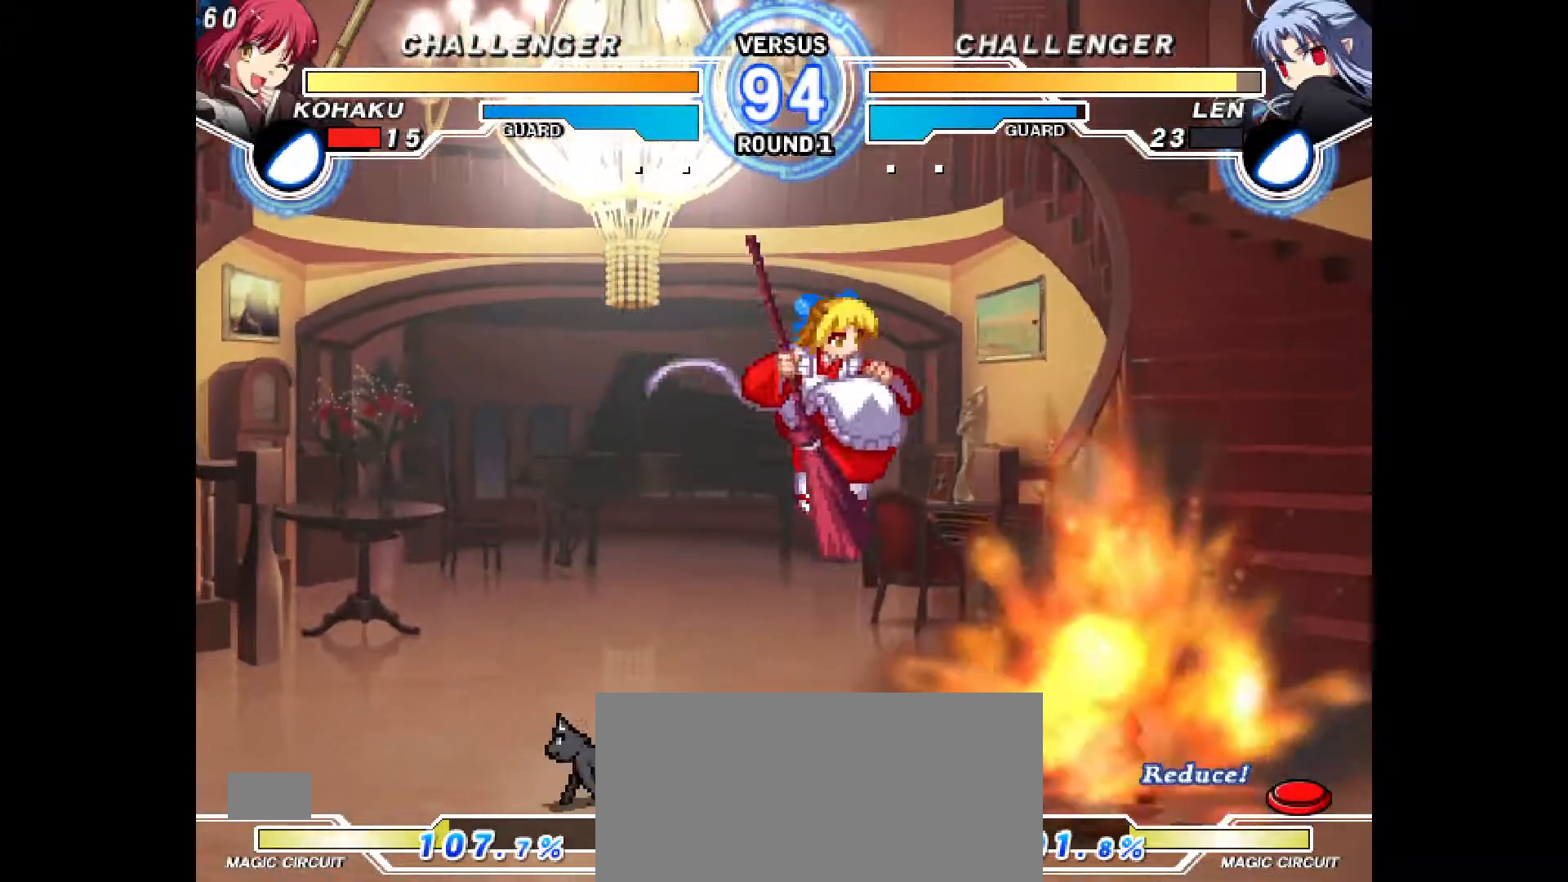
{"buttons": ["CROSS", "DPAD_DOWN"], "events": [[50, "R2", "up"], [300, "CROSS", "down"], [383, "CROSS", "up"], [383, "DPAD_DOWN", "down"], [450, "CROSS", "down"]]}
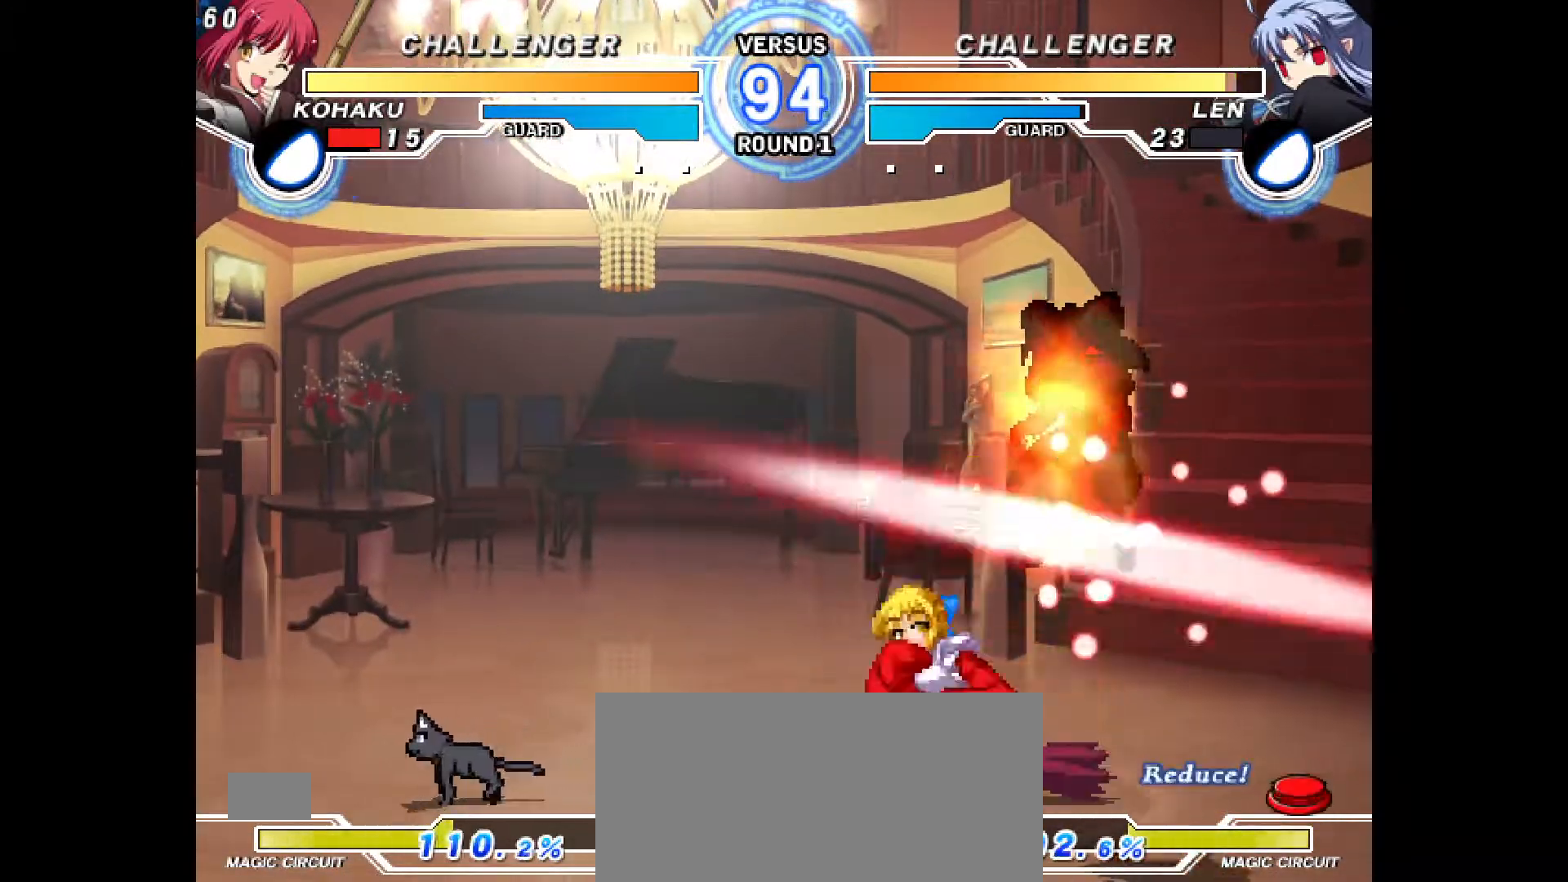
{"buttons": ["DPAD_LEFT"], "events": [[50, "CROSS", "up"], [67, "DPAD_DOWN", "up"], [367, "DPAD_LEFT", "down"]]}
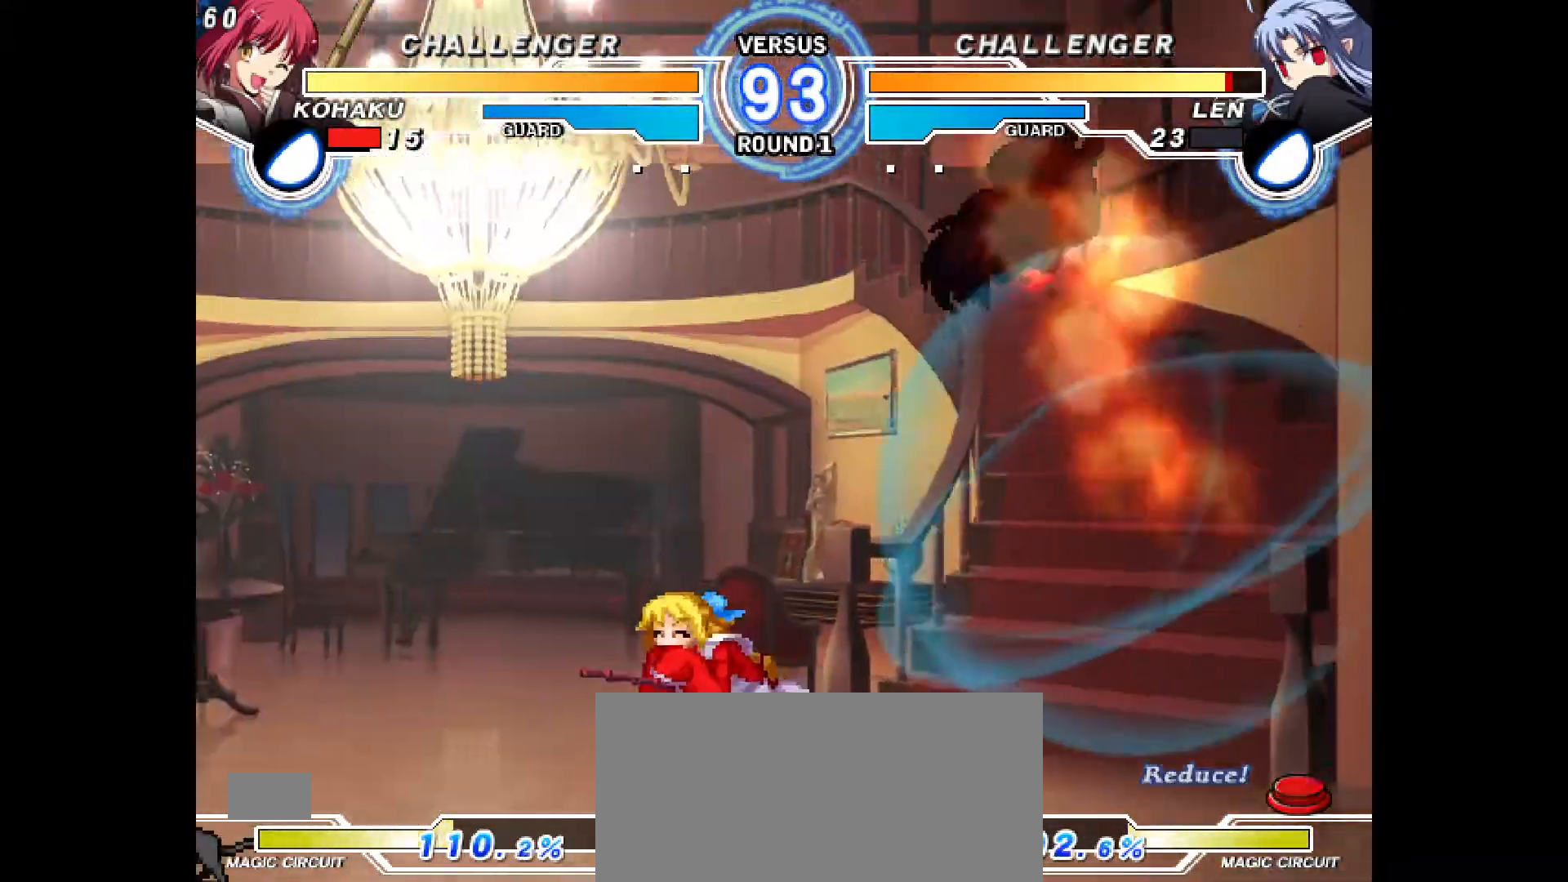
{"buttons": ["CROSS", "DPAD_LEFT"], "events": [[167, "CROSS", "down"], [200, "DPAD_UP", "down"], [267, "CROSS", "up"], [300, "TRIANGLE", "down"], [317, "DPAD_UP", "up"], [350, "CROSS", "down"], [383, "TRIANGLE", "up"]]}
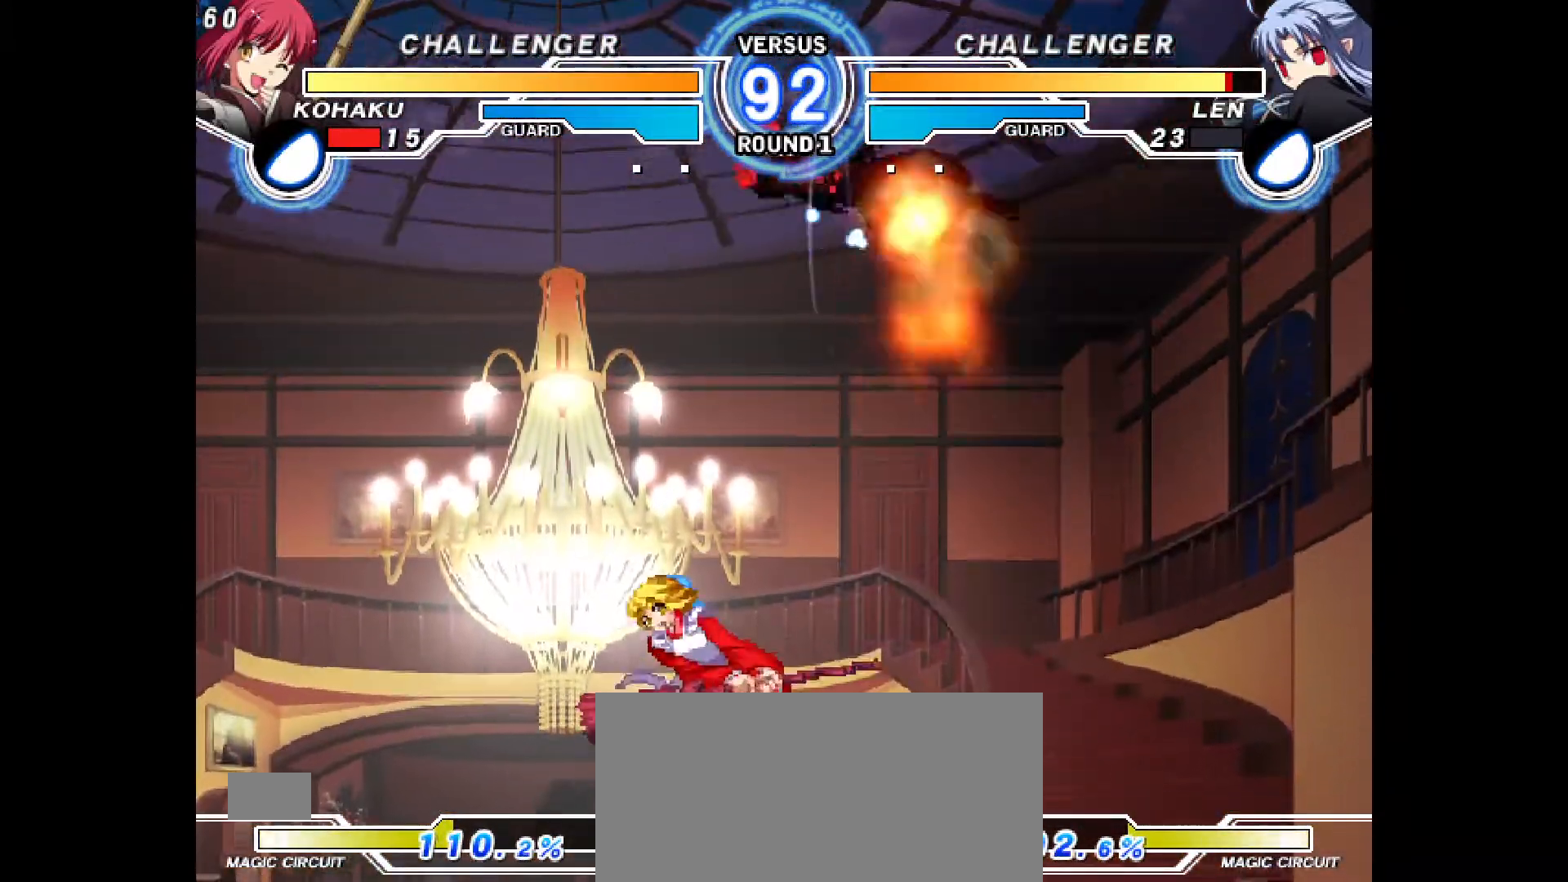
{"buttons": ["DPAD_RIGHT"], "events": [[17, "CROSS", "up"], [100, "DPAD_LEFT", "up"], [300, "DPAD_RIGHT", "down"]]}
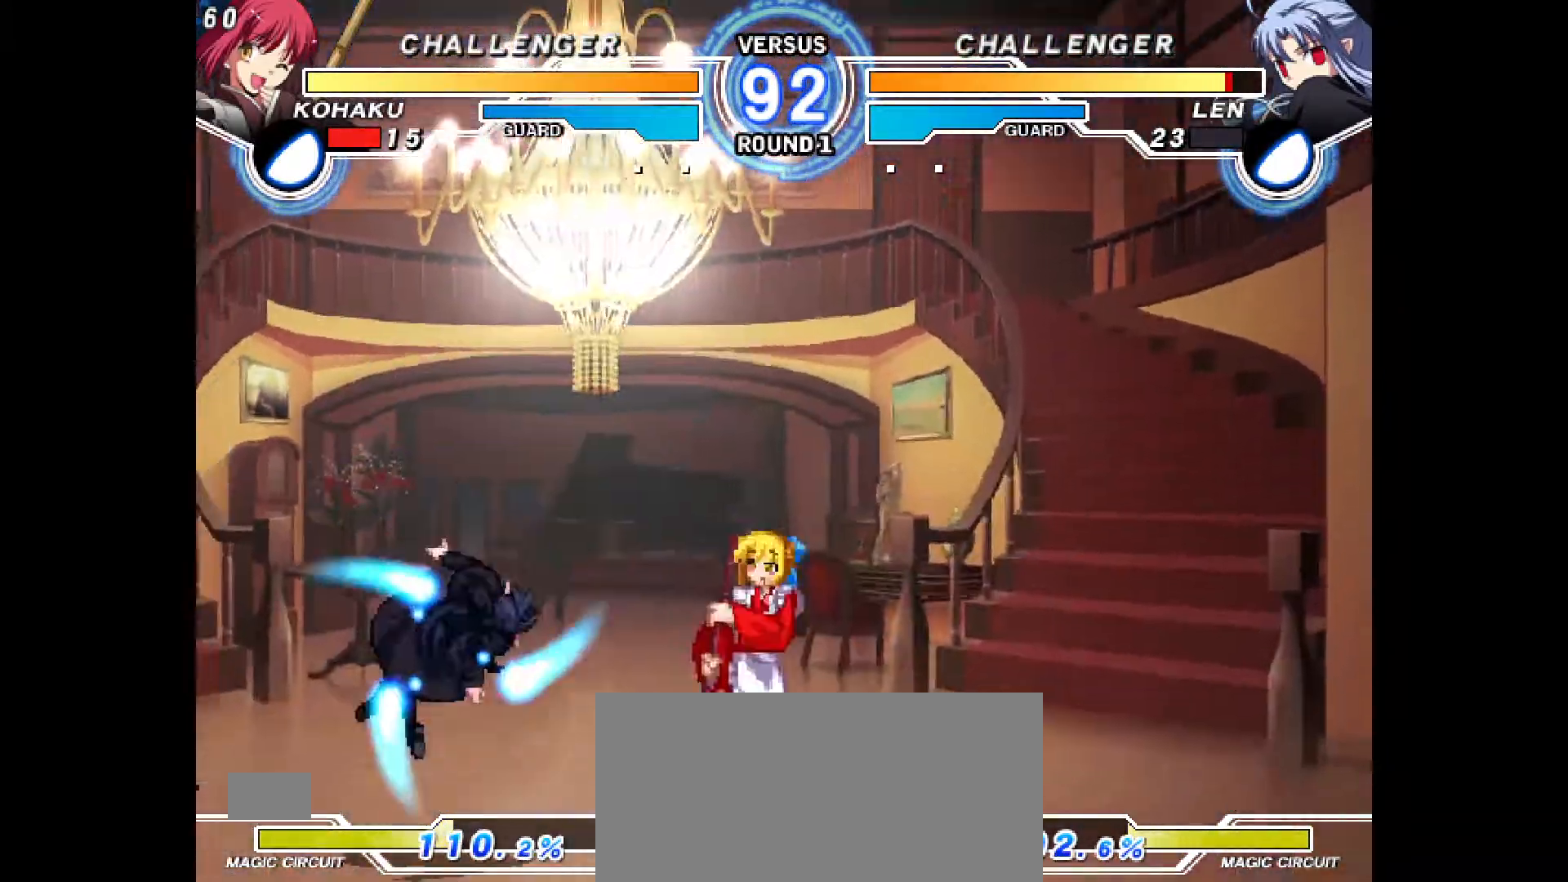
{"buttons": ["DPAD_DOWN", "DPAD_RIGHT"], "events": [[50, "R2", "down"], [133, "R2", "up"], [150, "DPAD_DOWN", "down"], [233, "R2", "down"], [300, "R2", "up"]]}
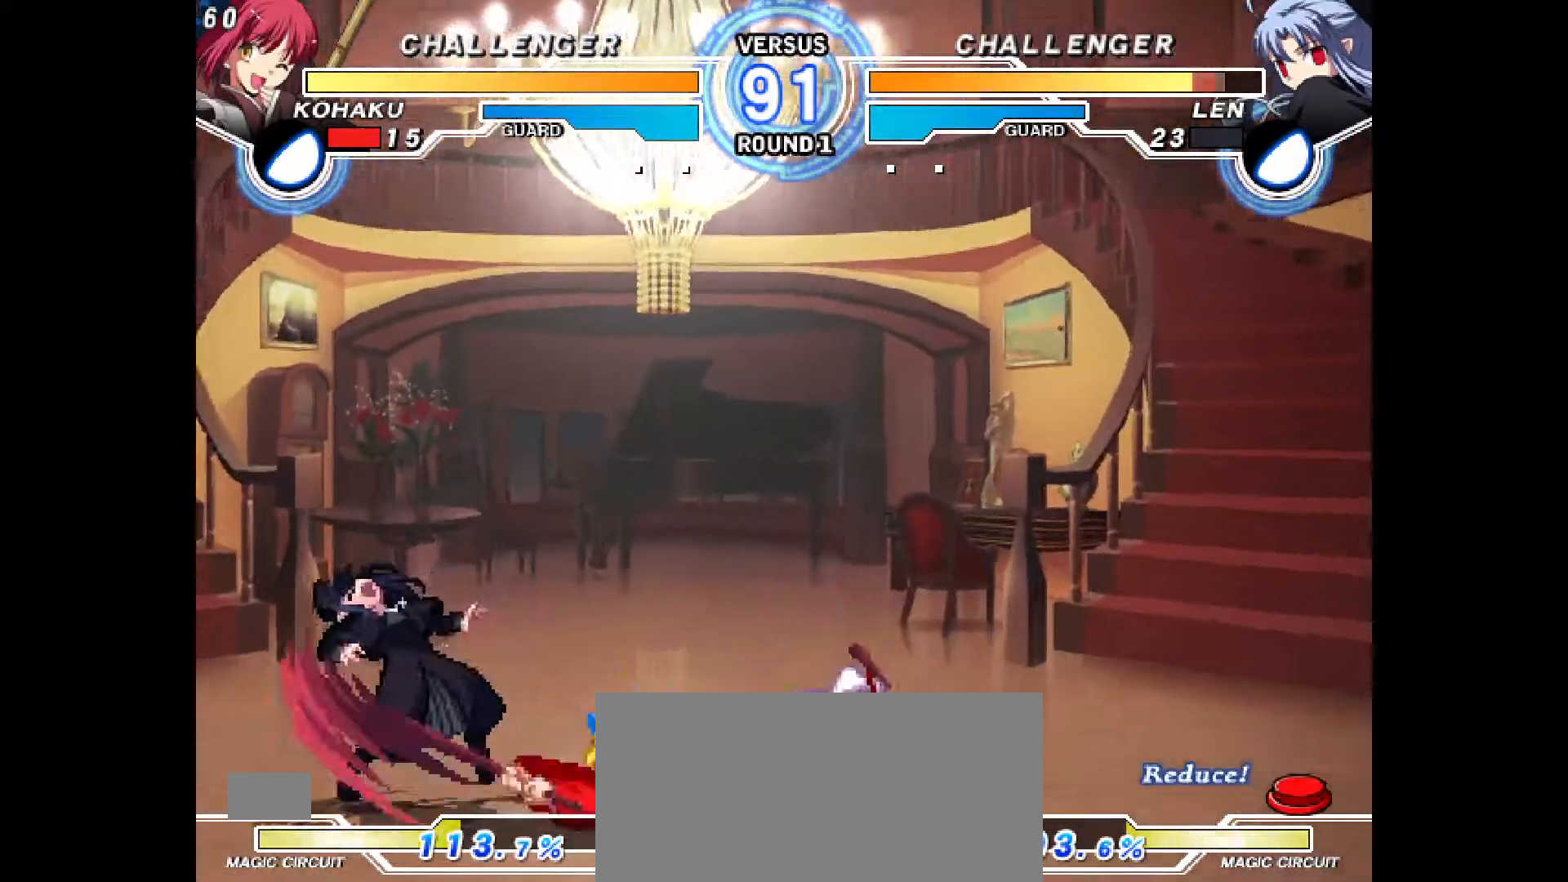
{"buttons": ["DPAD_DOWN"], "events": [[50, "DPAD_RIGHT", "up"], [117, "CROSS", "down"], [183, "CROSS", "up"], [183, "DPAD_DOWN", "up"], [317, "DPAD_LEFT", "down"], [350, "DPAD_LEFT", "up"], [400, "TRIANGLE", "down"], [433, "DPAD_LEFT", "down"], [450, "TRIANGLE", "up"], [483, "DPAD_LEFT", "up"], [500, "DPAD_DOWN", "down"]]}
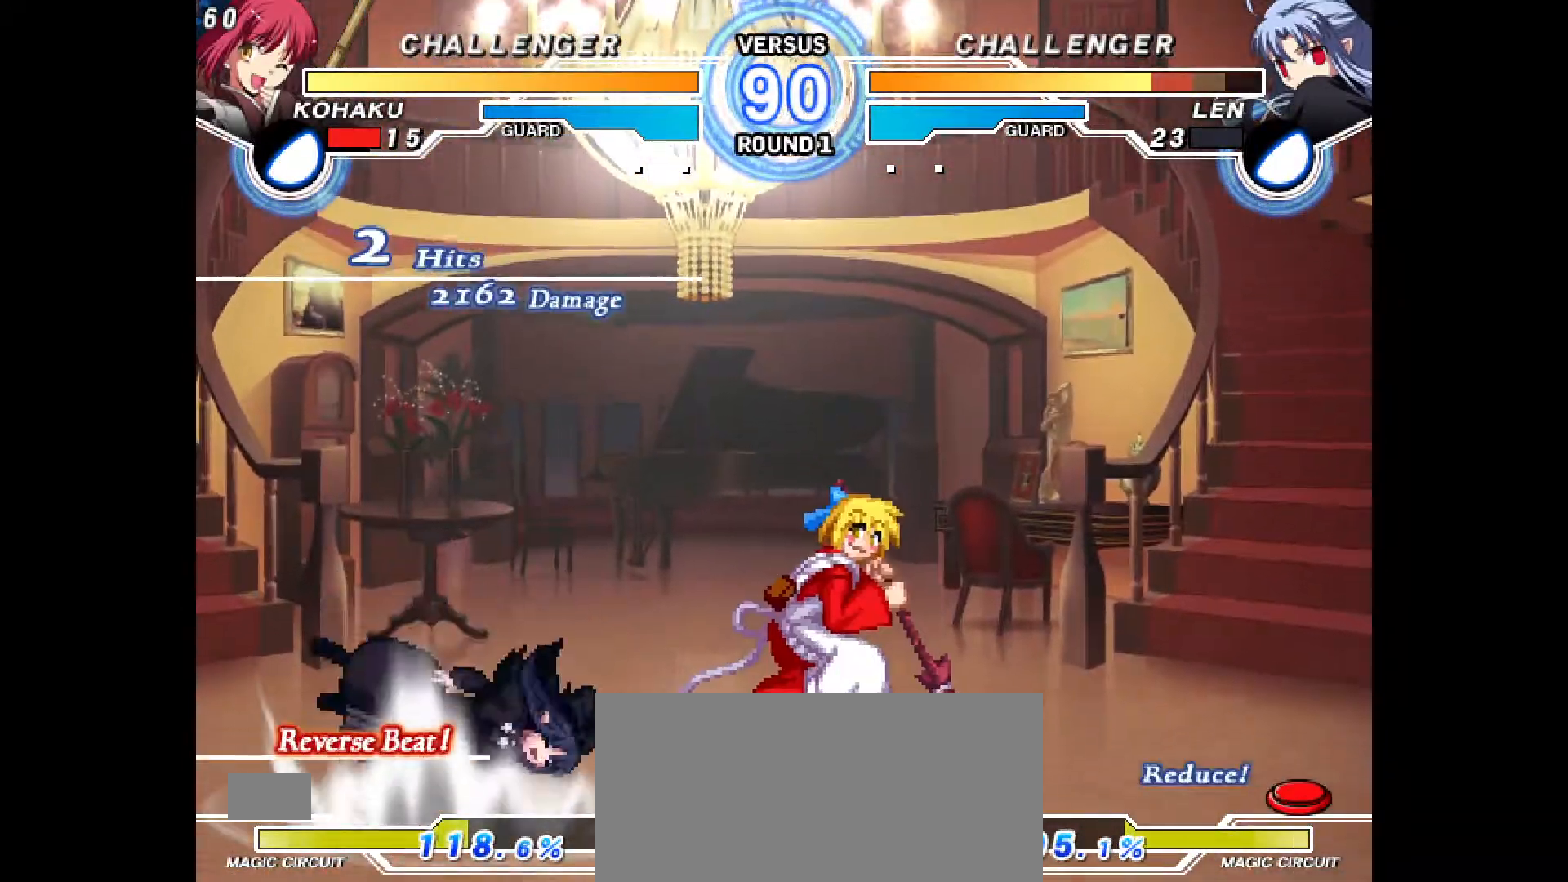
{"buttons": [], "events": [[50, "DPAD_LEFT", "down"], [83, "CROSS", "down"], [150, "CROSS", "up"], [150, "L1", "down"], [217, "DPAD_LEFT", "up"], [233, "DPAD_DOWN", "up"], [250, "L1", "up"]]}
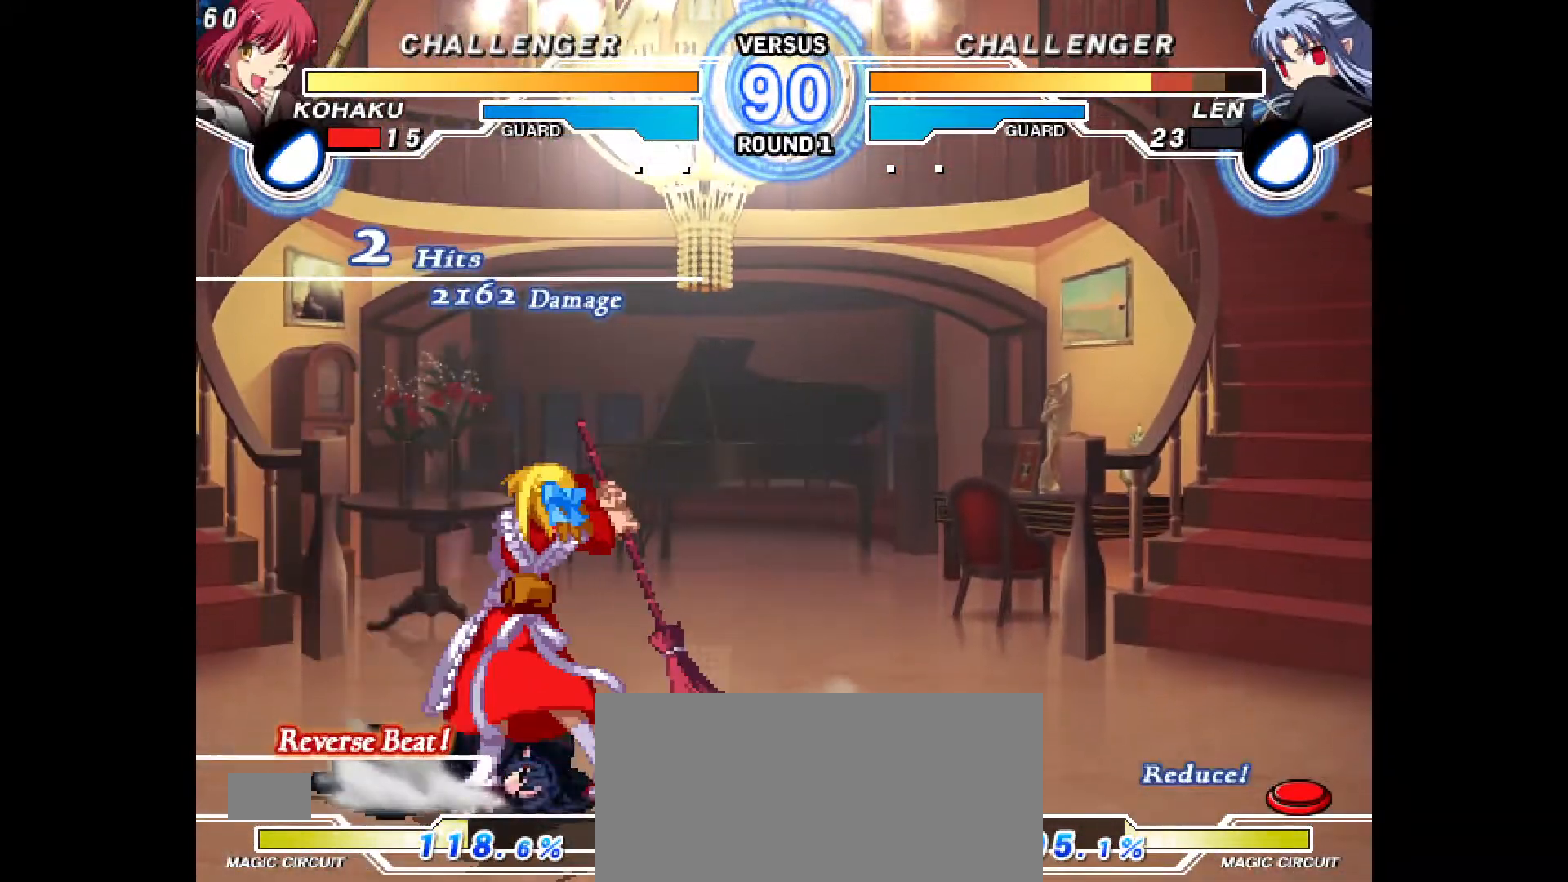
{"buttons": ["DPAD_DOWN", "DPAD_RIGHT"], "events": [[133, "DPAD_RIGHT", "down"], [150, "DPAD_DOWN", "down"], [267, "CROSS", "down"], [333, "CROSS", "up"], [333, "SQUARE", "down"], [417, "SQUARE", "up"], [433, "CROSS", "down"], [483, "CROSS", "up"]]}
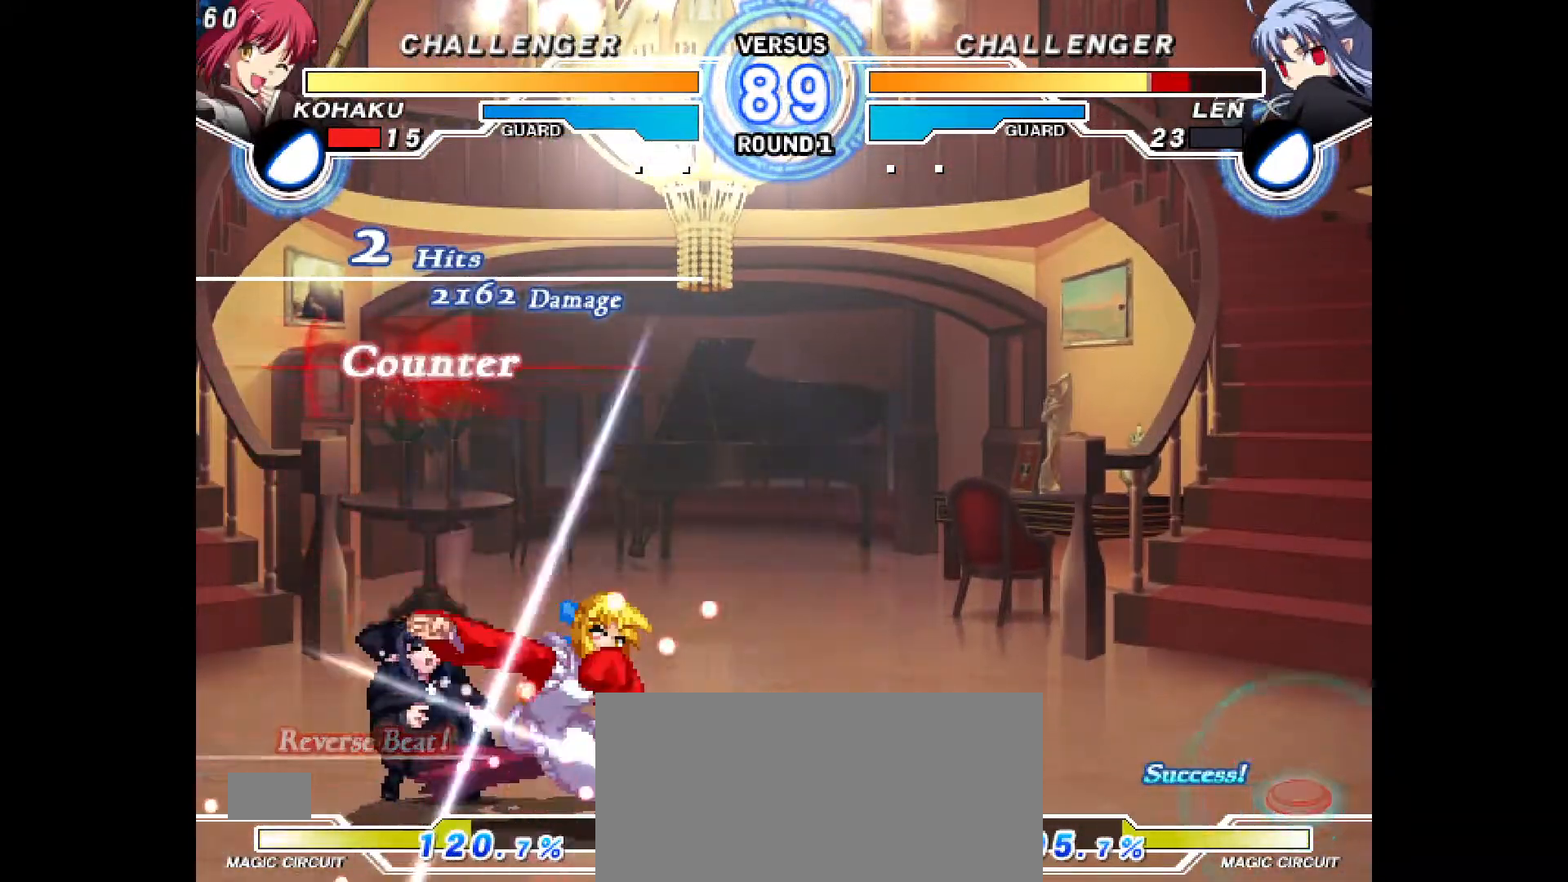
{"buttons": ["DPAD_DOWN"], "events": [[150, "CIRCLE", "down"], [267, "SQUARE", "down"], [283, "CIRCLE", "up"], [283, "SQUARE", "up"], [300, "DPAD_DOWN", "up"], [317, "DPAD_RIGHT", "up"], [367, "R2", "down"], [417, "R2", "up"], [483, "DPAD_DOWN", "down"]]}